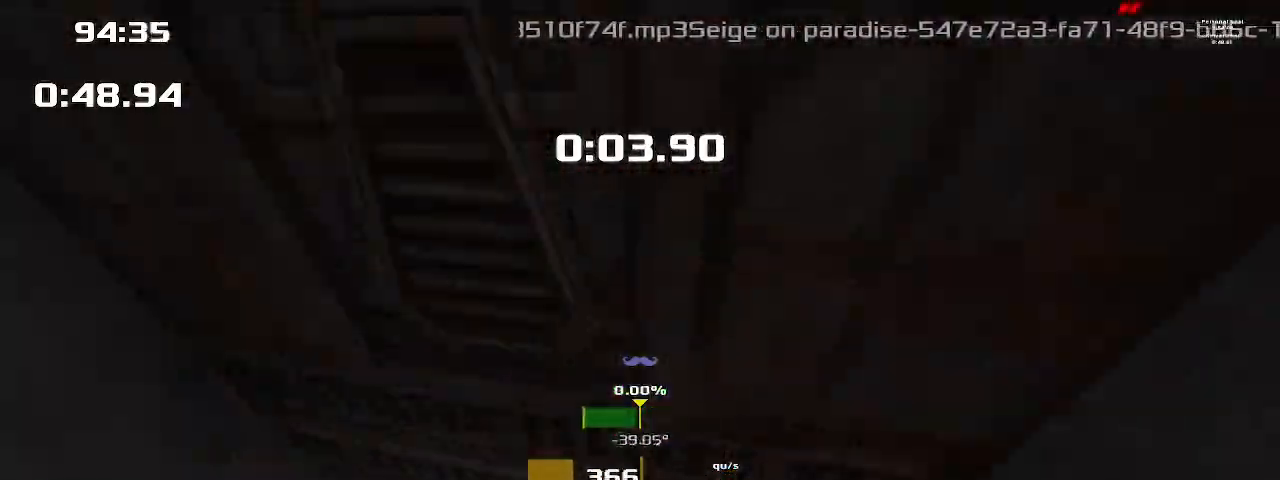
Gameplay with keyboard; each line is a JSON object with the keys held at the frame after it. "events" lists presses ("down") and releases ("up") of "1", "2", "down", "left", "right" and "up" between this image and that frame as [ms after this image, input, new state], when the widget could be followed in between. No other keys are recorded. Mouse input is not recorded. Not read: other_keys.
{"keys": ["2", "left"], "events": []}
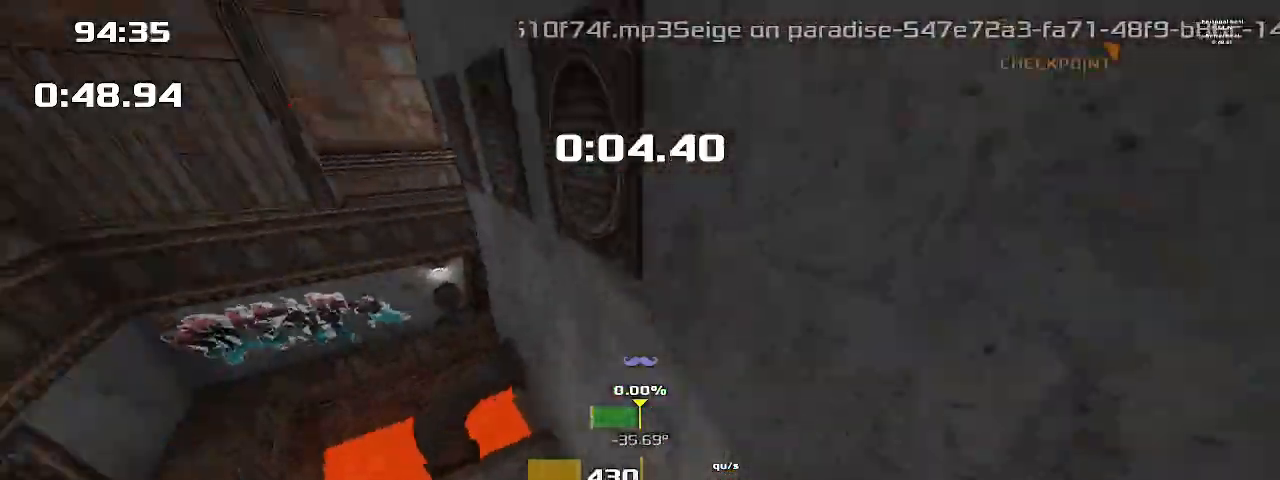
{"keys": ["2", "right"], "events": [[400, "left", "up"], [400, "right", "down"]]}
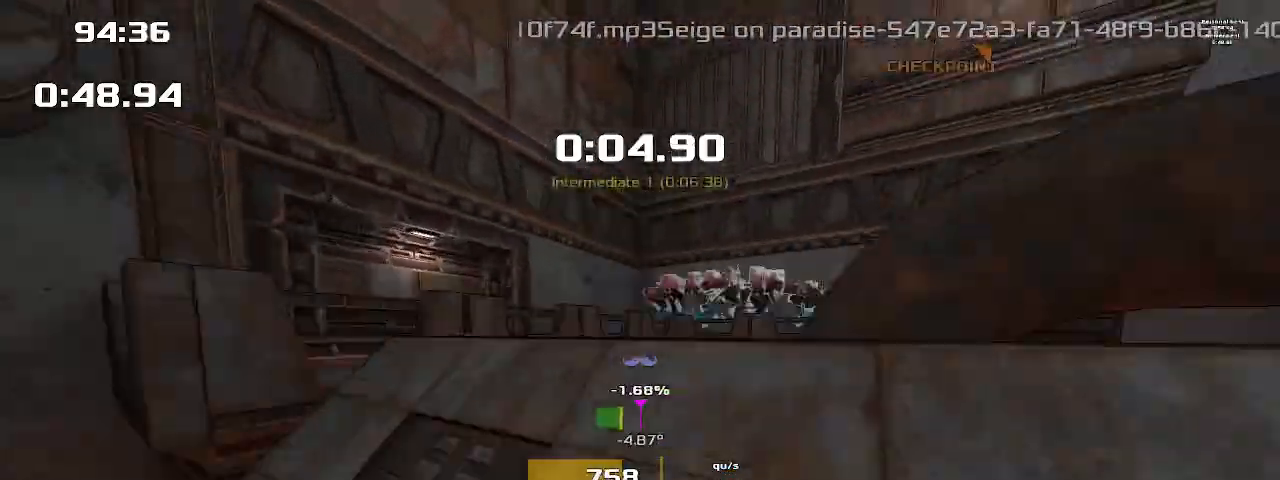
{"keys": ["2", "right"], "events": []}
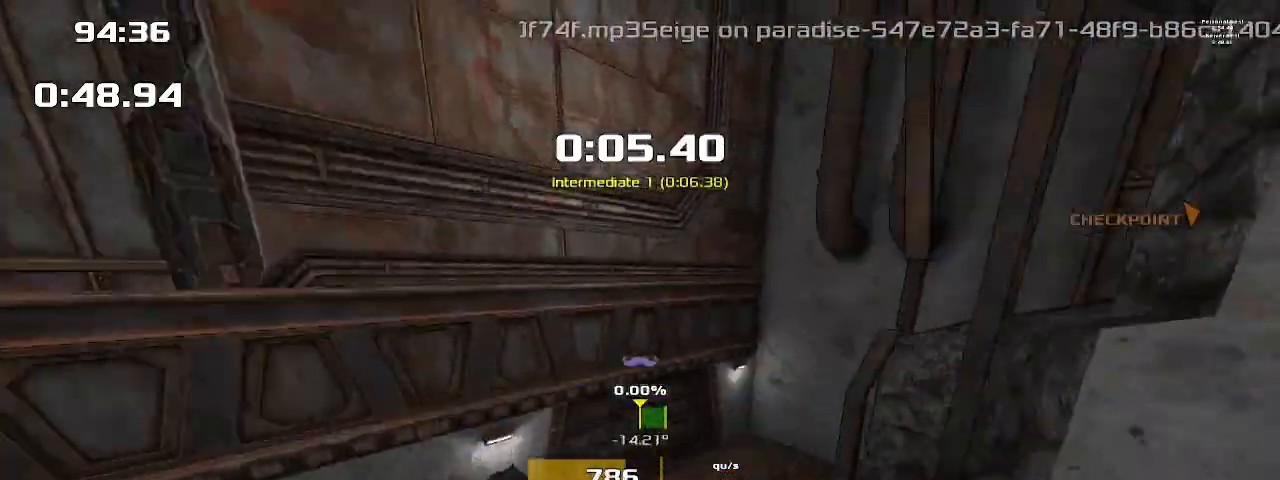
{"keys": ["1", "2", "right"]}